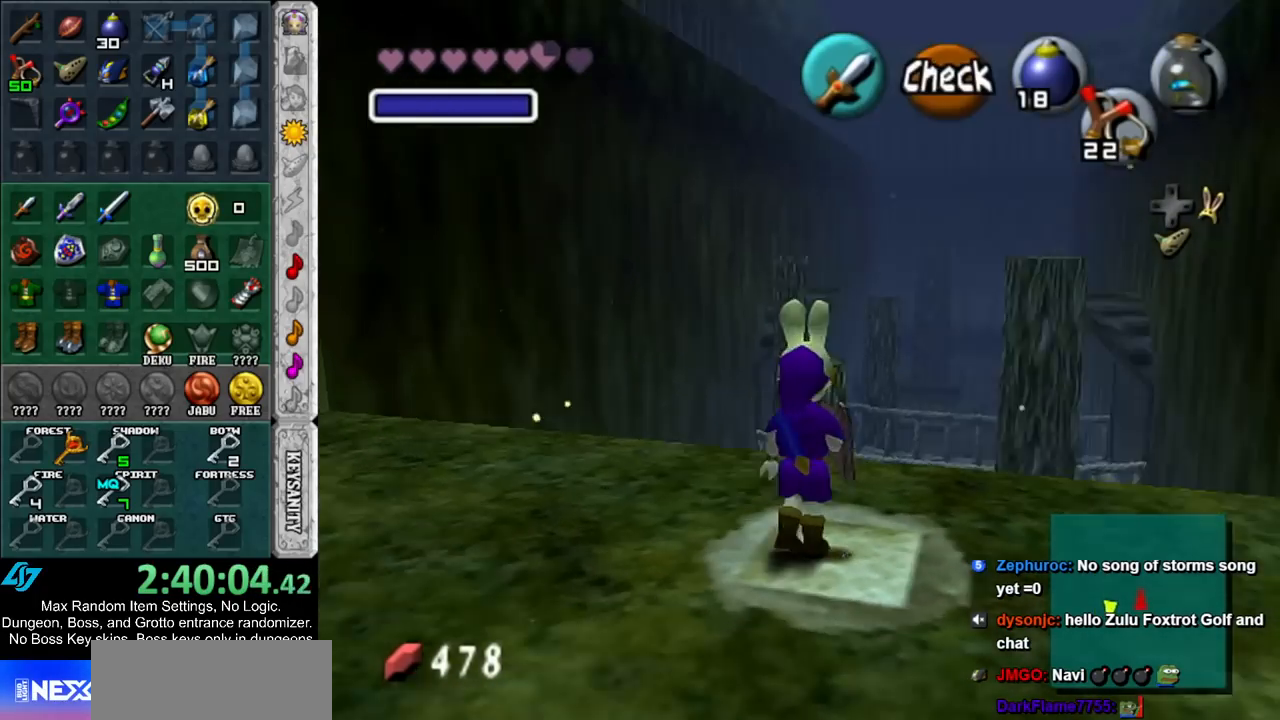
Gameplay with a controller (Nintendo layout); each line is a JSON object with the inputs held at the frame after it. "events" lists button and stick changes between this image and that frame as [ms after this image, input, new state], when the widget could be followed in between. Not read: L3 R3.
{"buttons": [], "left_stick": "center", "right_stick": "center", "events": []}
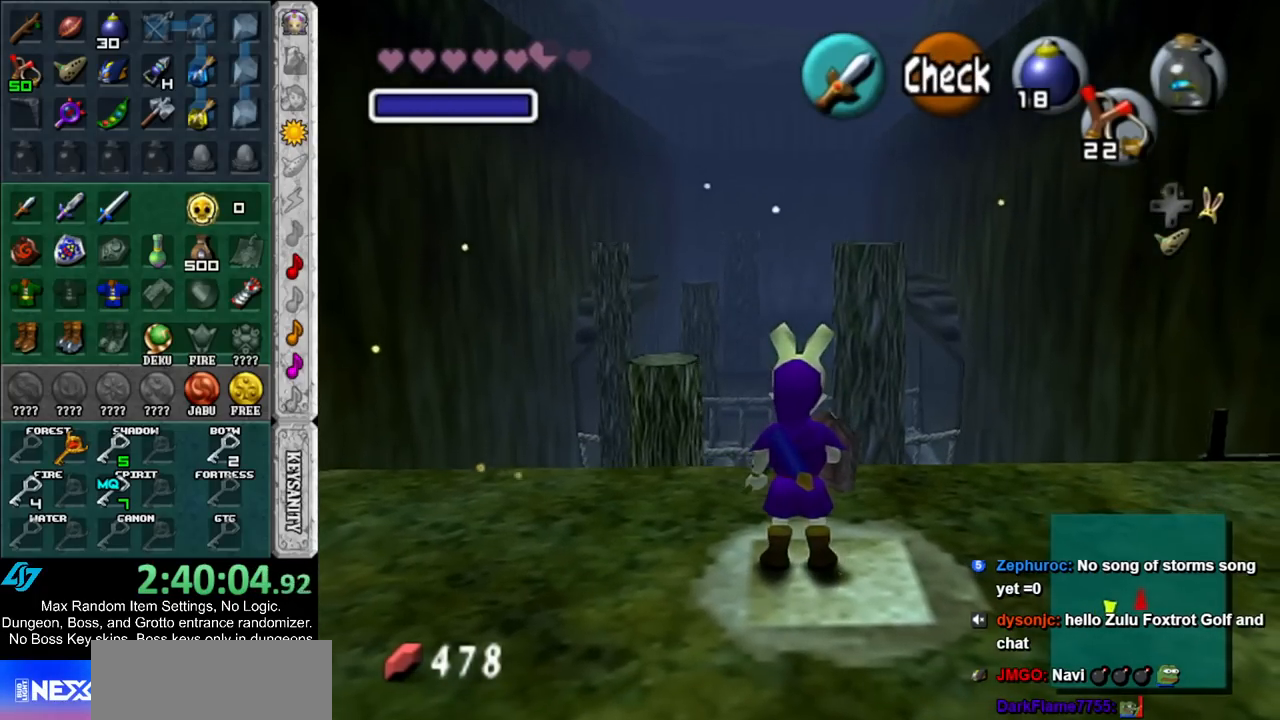
{"buttons": [], "left_stick": "center", "right_stick": "center", "events": []}
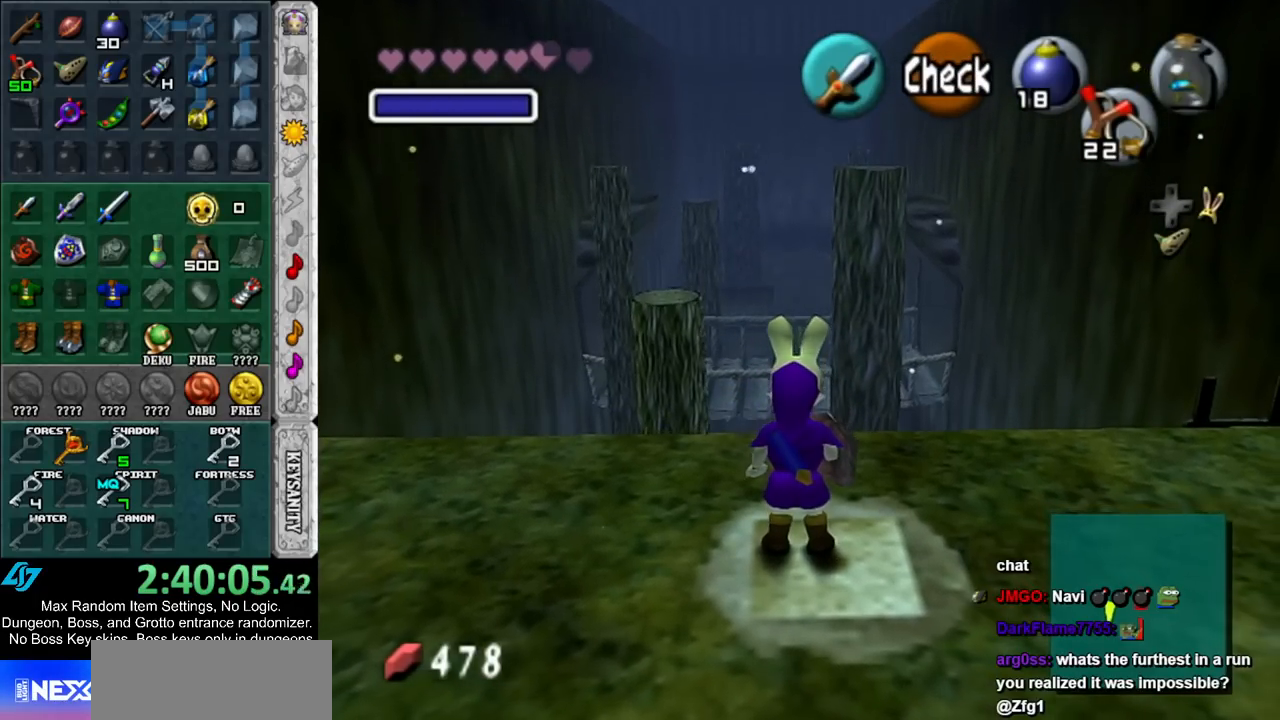
{"buttons": ["R1"], "left_stick": "center", "right_stick": "center", "events": [[317, "R1", "down"]]}
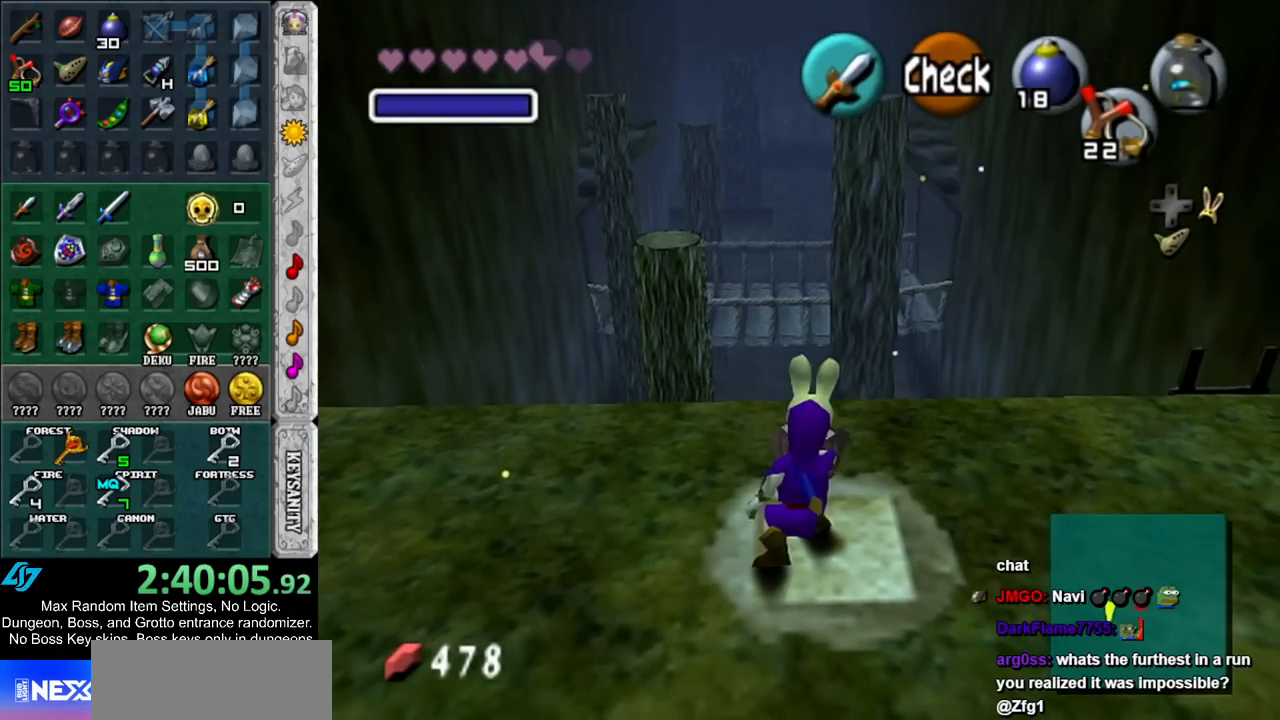
{"buttons": ["R1"], "left_stick": "center", "right_stick": "center", "events": []}
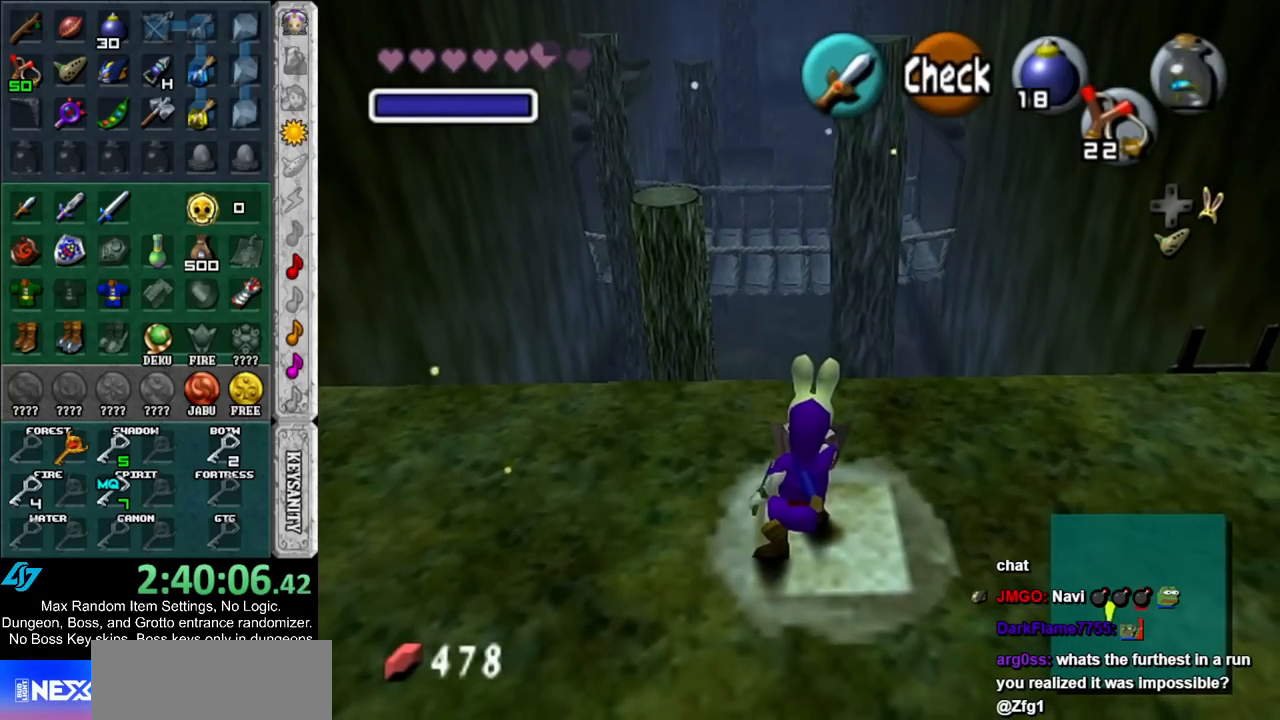
{"buttons": ["R1"], "left_stick": "center", "right_stick": "center", "events": []}
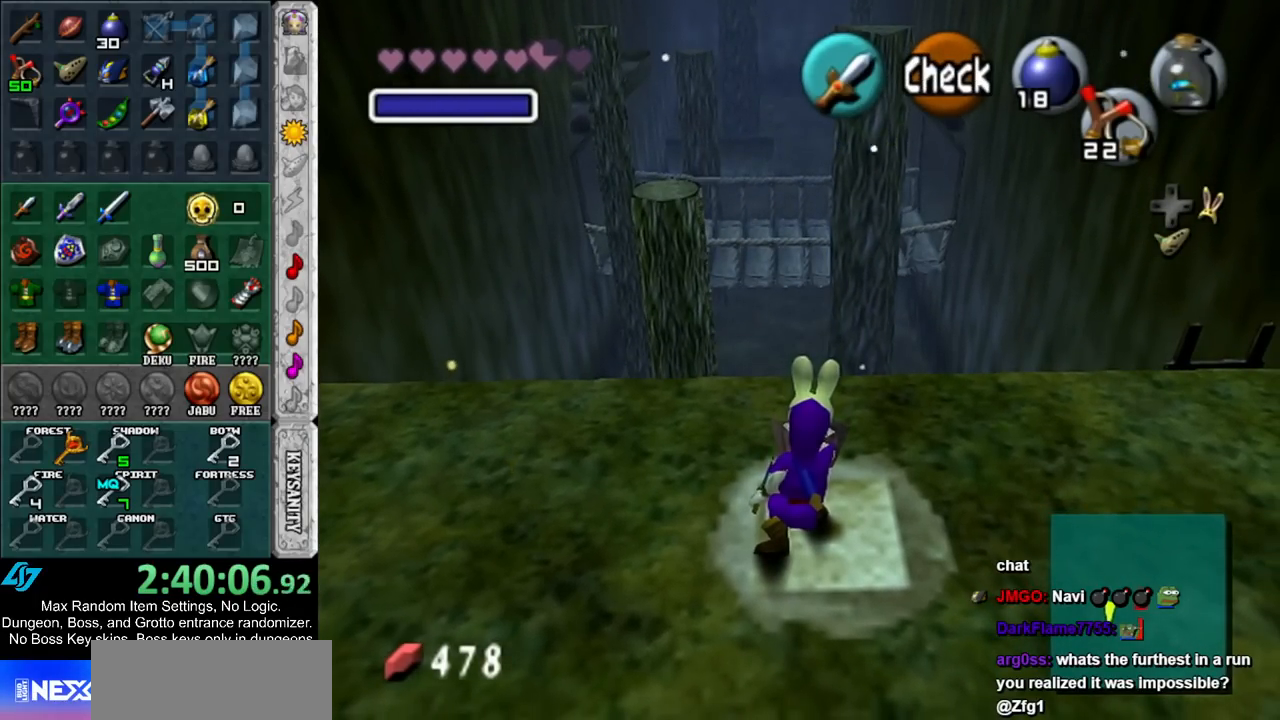
{"buttons": ["R1"], "left_stick": "center", "right_stick": "center", "events": []}
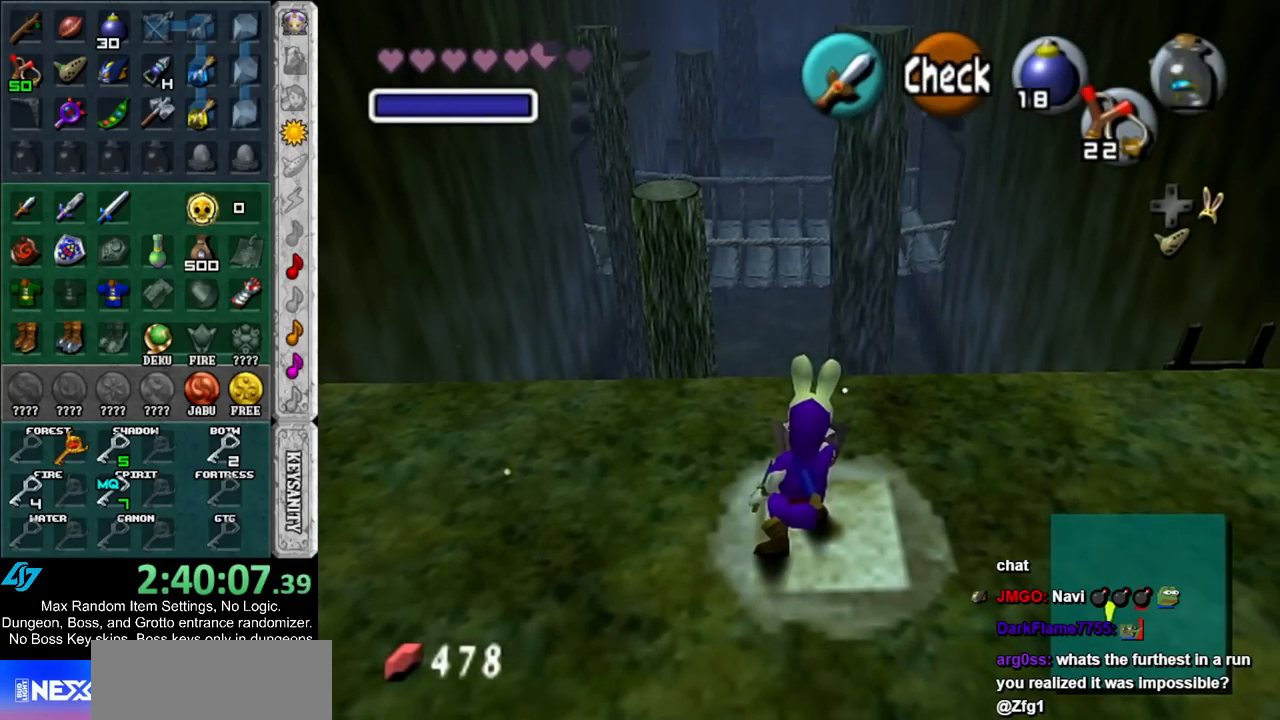
{"buttons": ["R1"], "left_stick": "center", "right_stick": "center", "events": []}
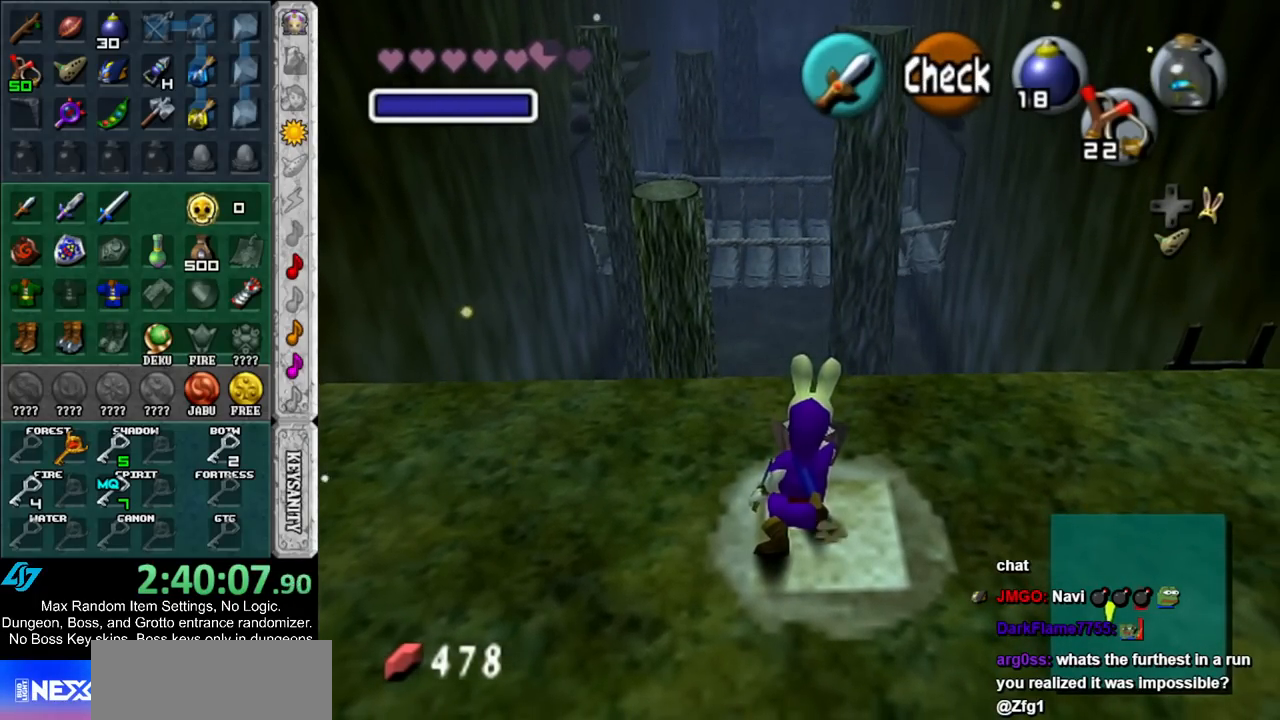
{"buttons": ["R1"], "left_stick": "center", "right_stick": "center", "events": []}
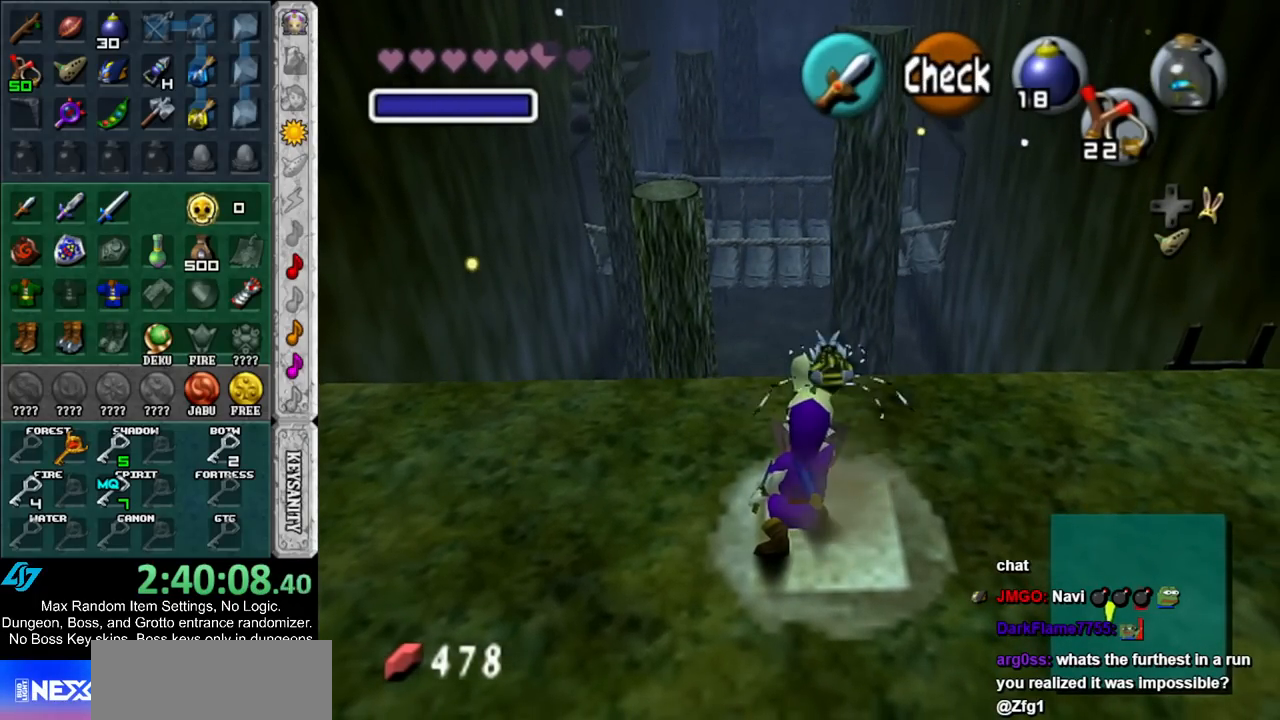
{"buttons": [], "left_stick": "center", "right_stick": "center", "events": [[217, "B", "down"], [333, "B", "up"], [433, "R1", "up"]]}
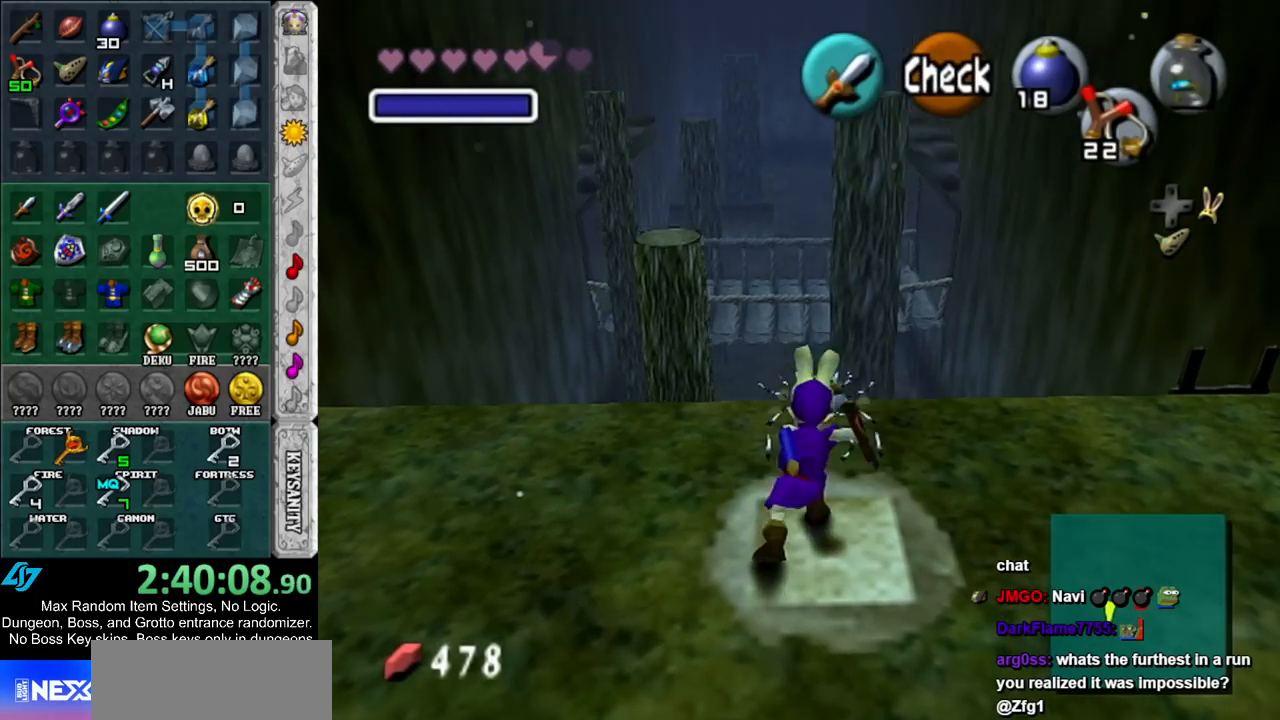
{"buttons": [], "left_stick": "up", "right_stick": "center", "events": [[433, "left_stick", "up"]]}
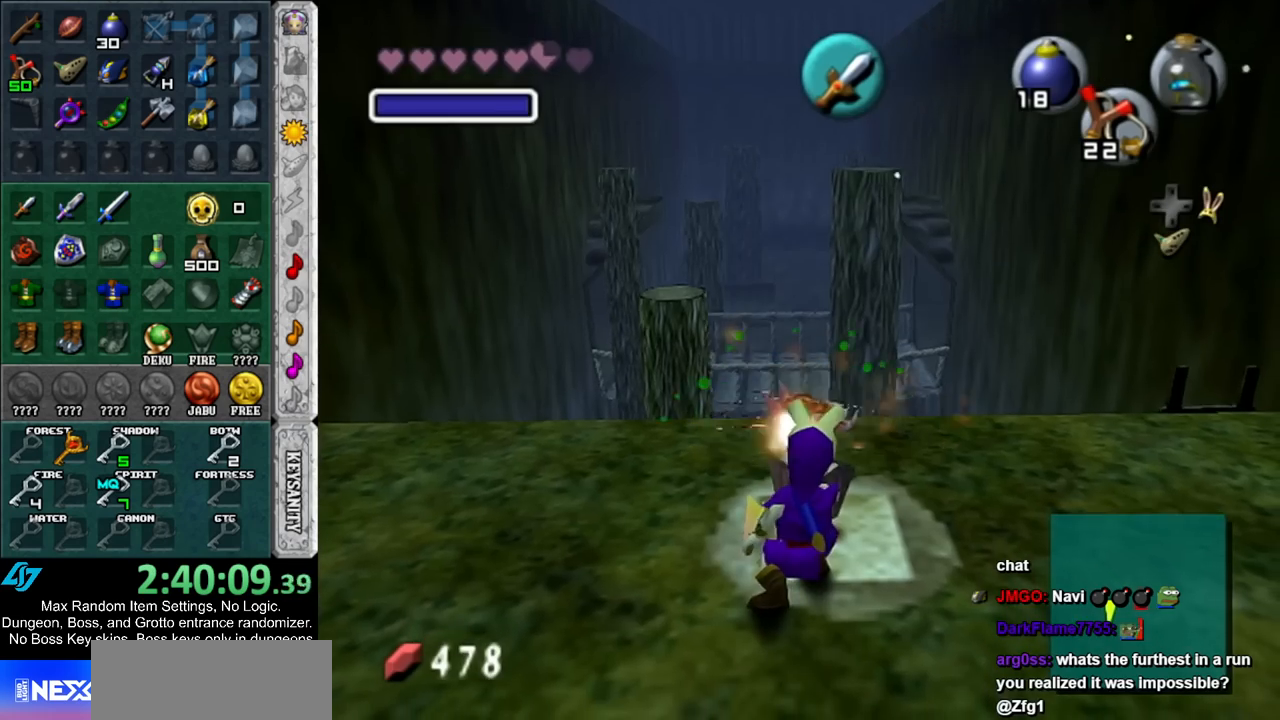
{"buttons": [], "left_stick": "up", "right_stick": "center", "events": []}
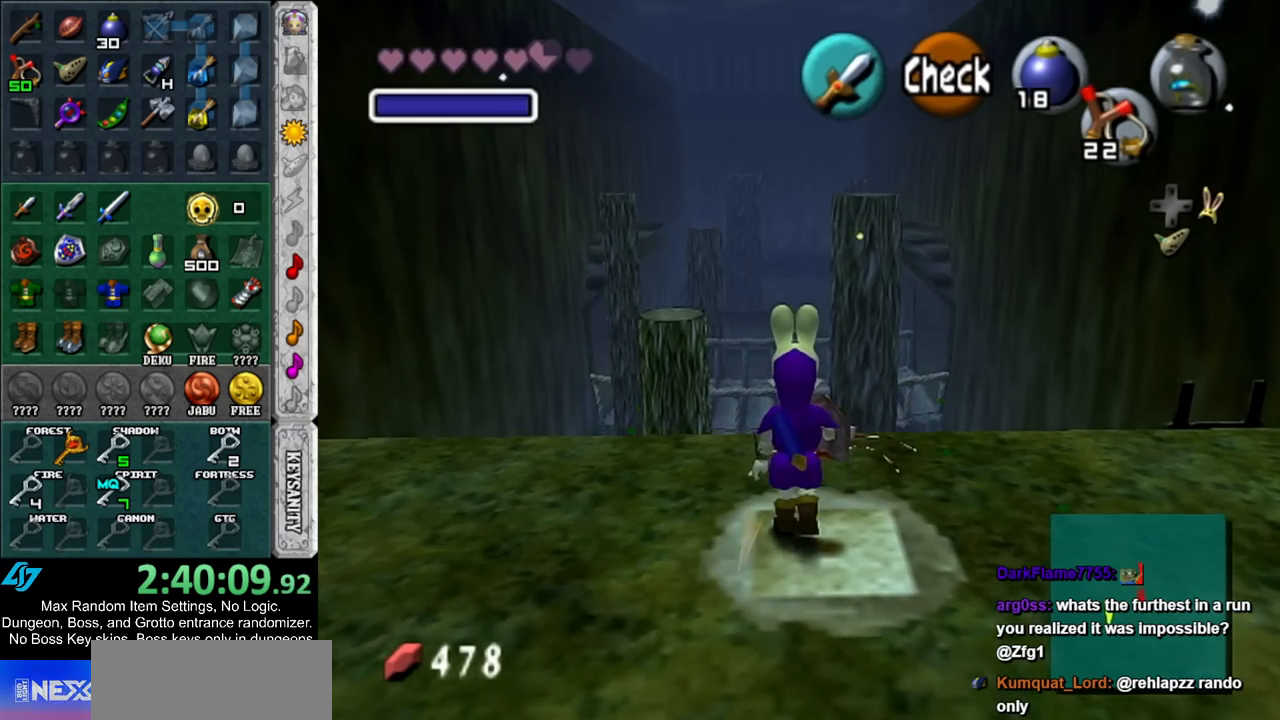
{"buttons": [], "left_stick": "center", "right_stick": "center", "events": [[250, "Y", "down"], [250, "left_stick", "center"], [317, "Y", "up"]]}
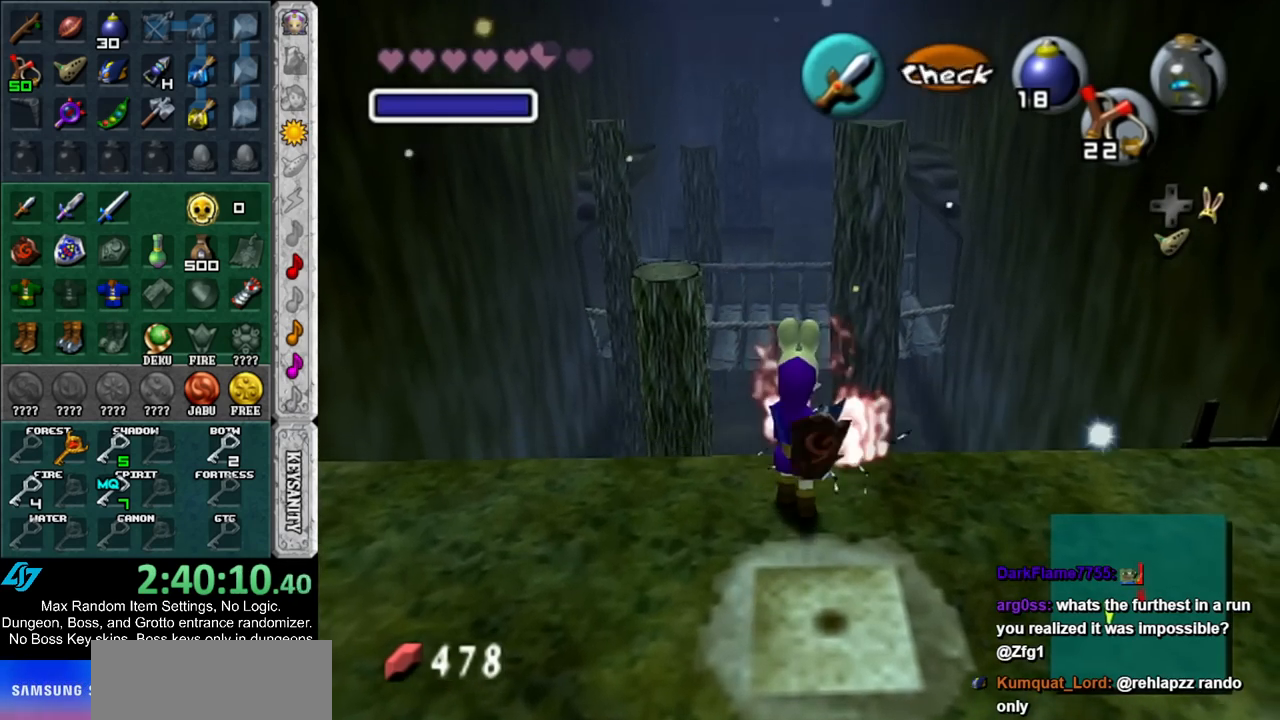
{"buttons": ["A", "B"], "left_stick": "center", "right_stick": "center", "events": [[33, "L1", "down"], [317, "L1", "up"], [467, "A", "down"], [467, "B", "down"]]}
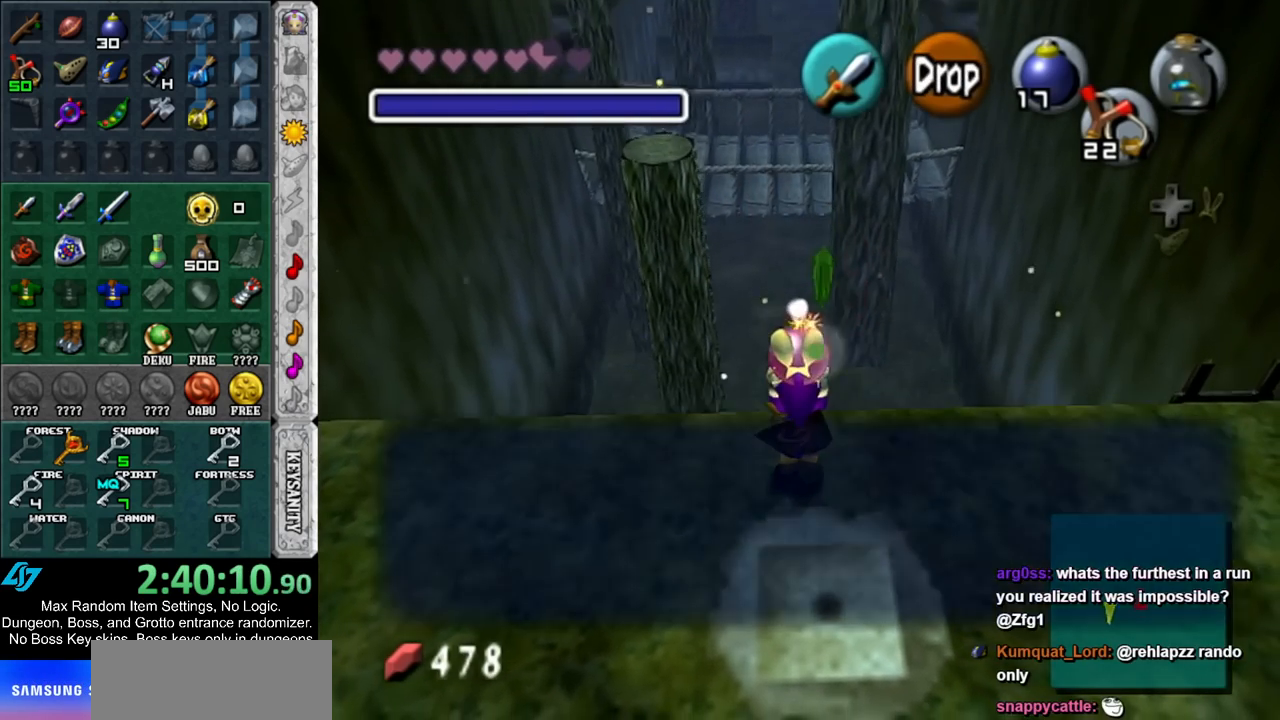
{"buttons": [], "left_stick": "center", "right_stick": "center", "events": [[67, "A", "up"], [67, "B", "up"], [167, "A", "down"], [167, "B", "down"], [217, "A", "up"], [217, "B", "up"], [317, "A", "down"], [317, "B", "down"], [367, "A", "up"], [400, "B", "up"]]}
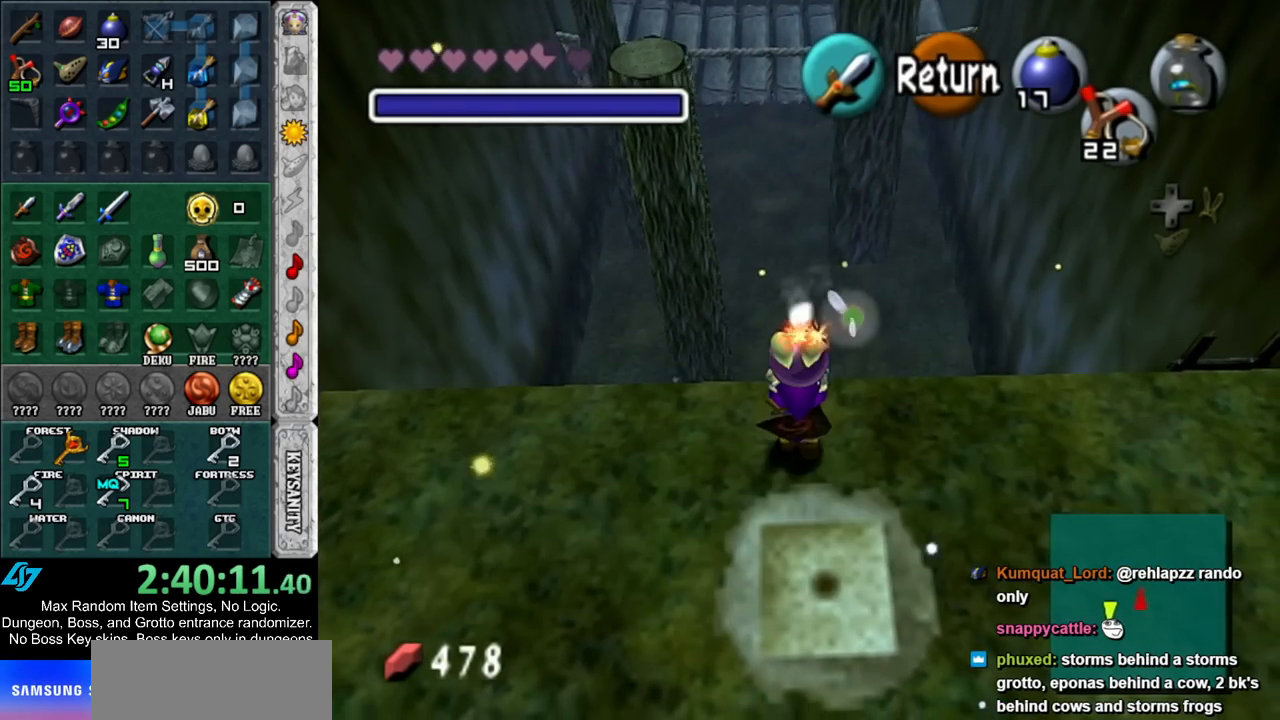
{"buttons": ["L1"], "left_stick": "down", "right_stick": "center", "events": [[317, "L1", "down"], [467, "left_stick", "down"]]}
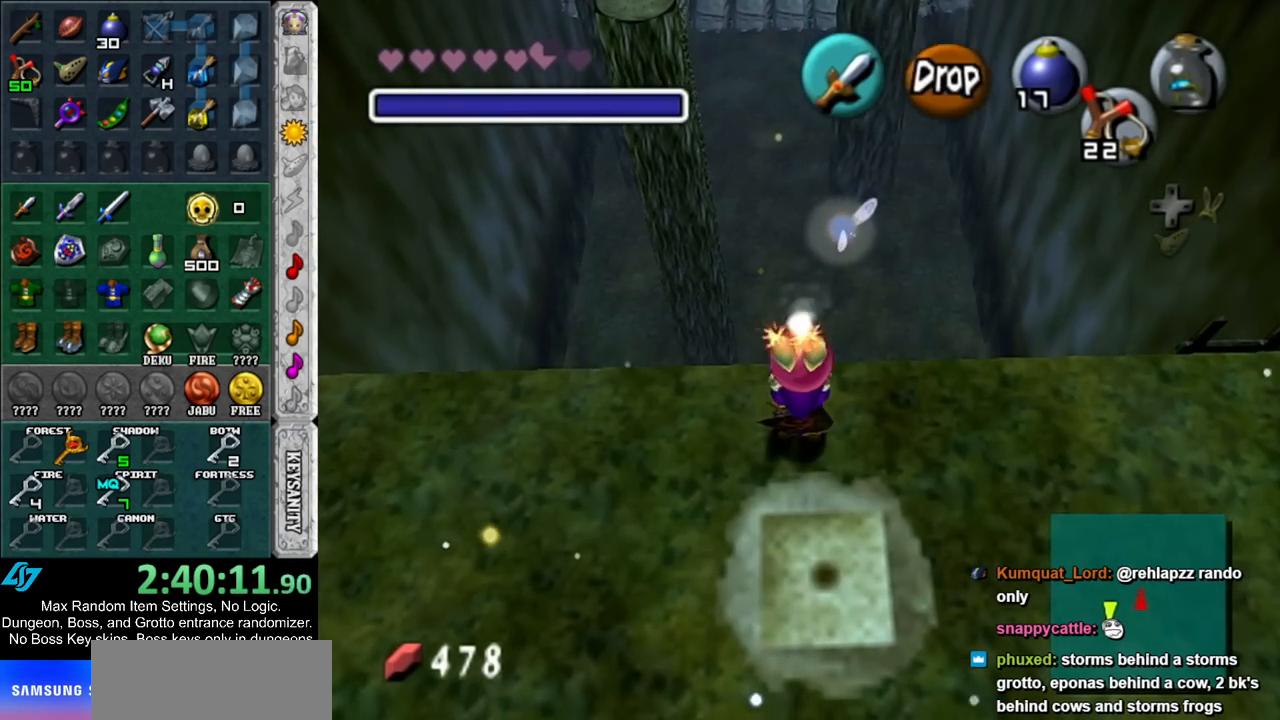
{"buttons": ["L1"], "left_stick": "down", "right_stick": "center", "events": []}
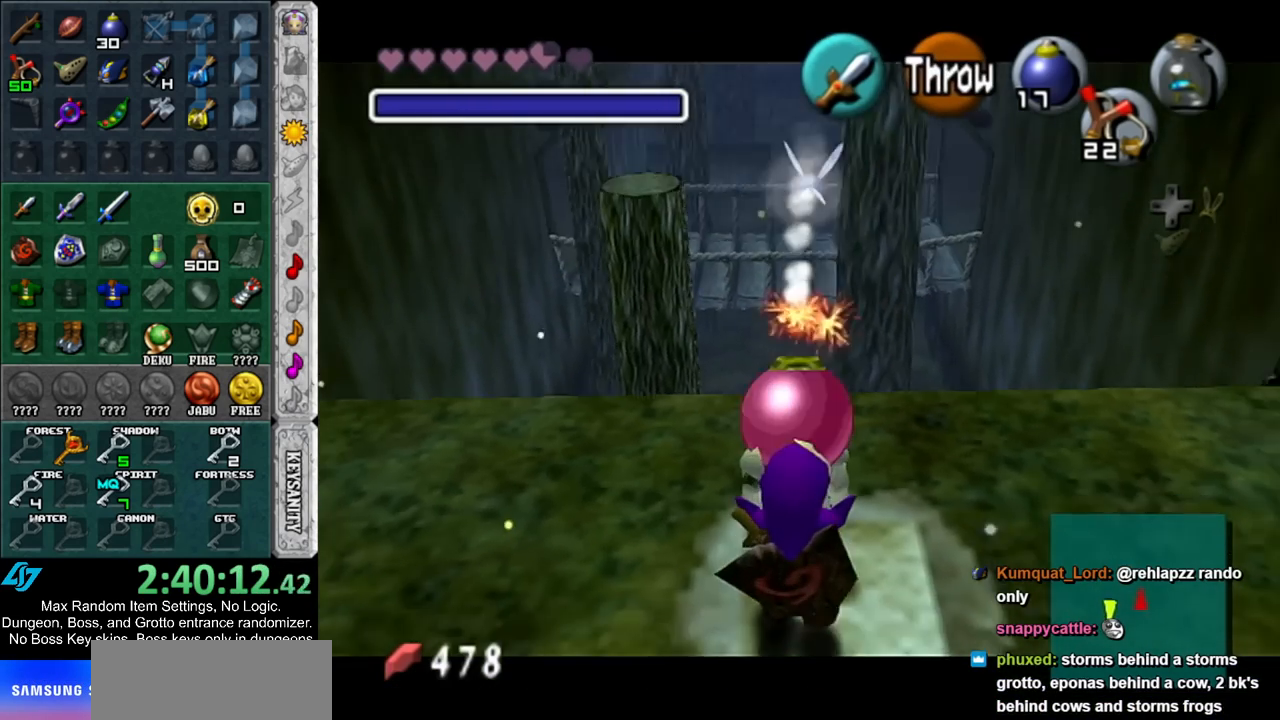
{"buttons": ["L1"], "left_stick": "down", "right_stick": "center", "events": []}
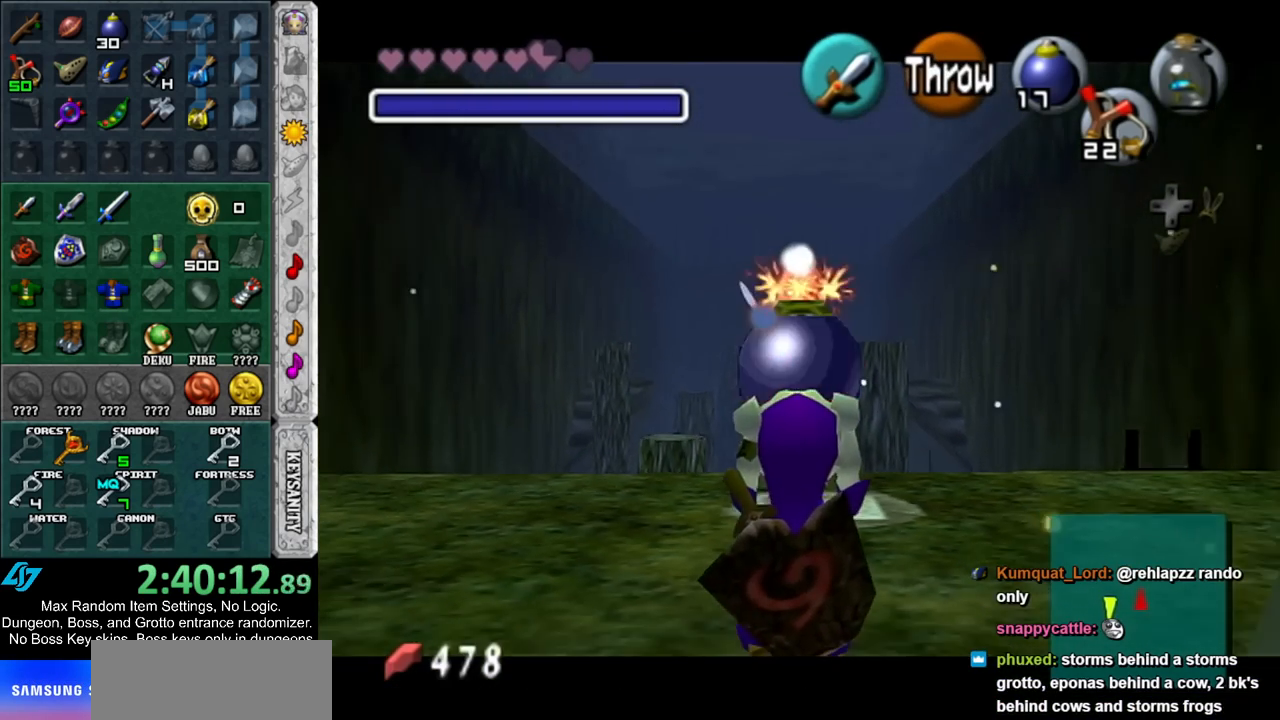
{"buttons": ["L1", "R1"], "left_stick": "center", "right_stick": "center", "events": [[33, "R1", "down"], [233, "left_stick", "center"]]}
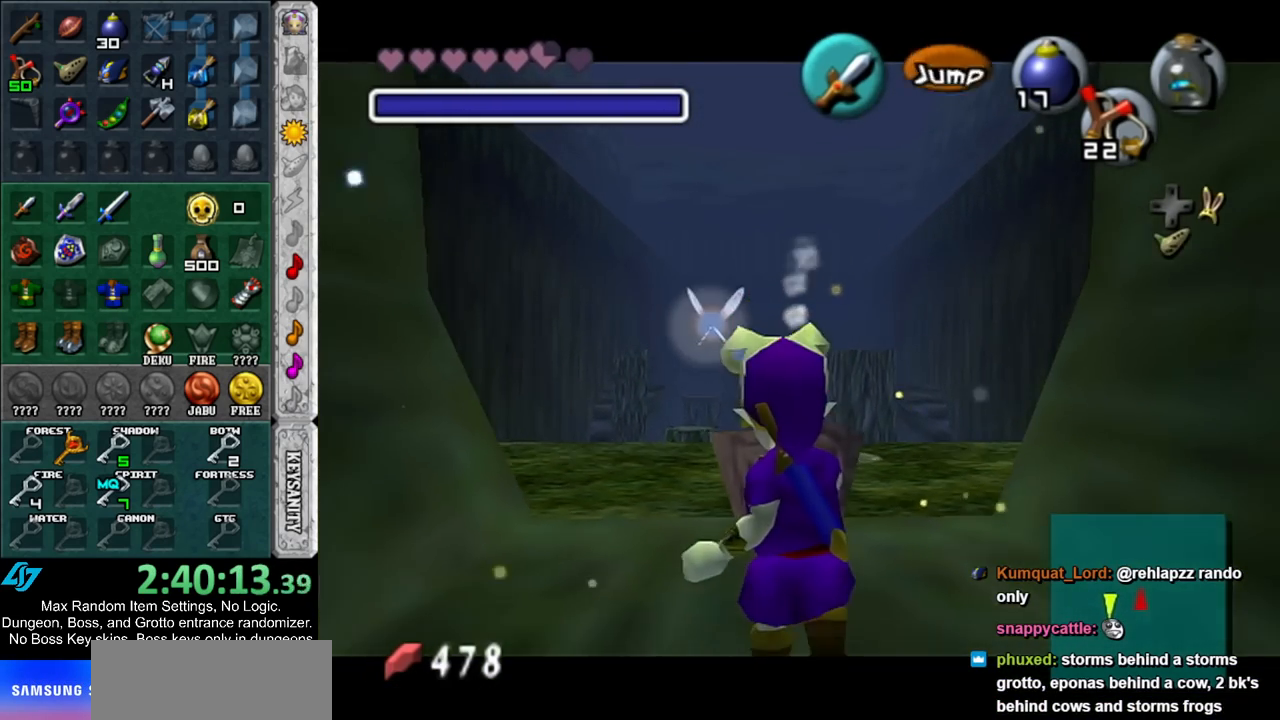
{"buttons": [], "left_stick": "center", "right_stick": "center", "events": [[117, "A", "down"], [217, "A", "up"], [283, "L1", "up"], [283, "R1", "up"]]}
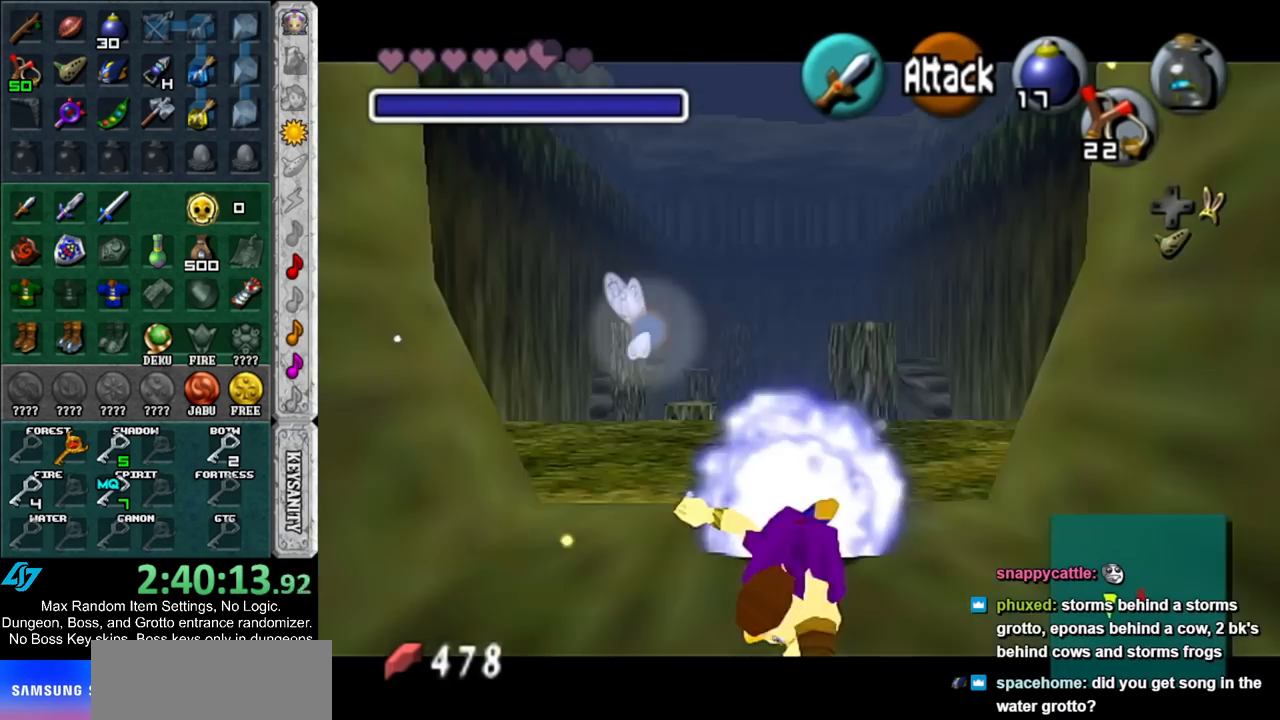
{"buttons": ["L1"], "left_stick": "center", "right_stick": "center", "events": [[150, "L1", "down"], [150, "R1", "down"], [367, "R1", "up"]]}
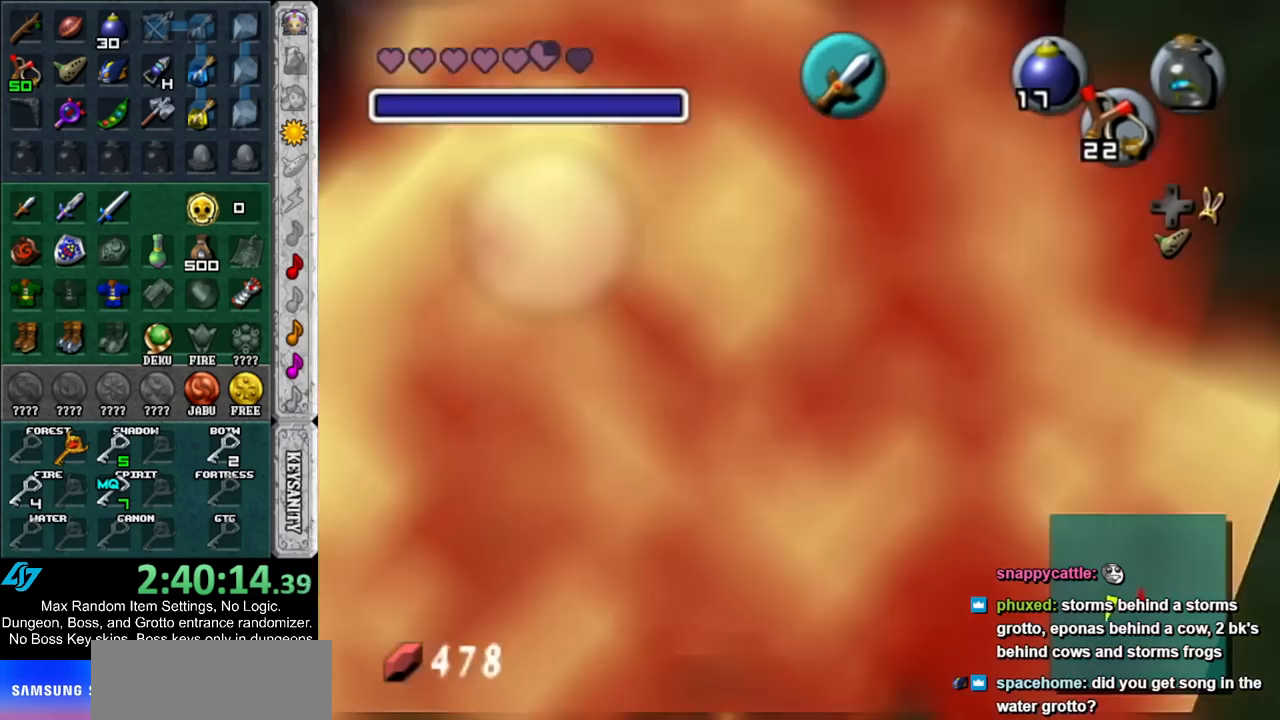
{"buttons": ["L1"], "left_stick": "center", "right_stick": "center", "events": []}
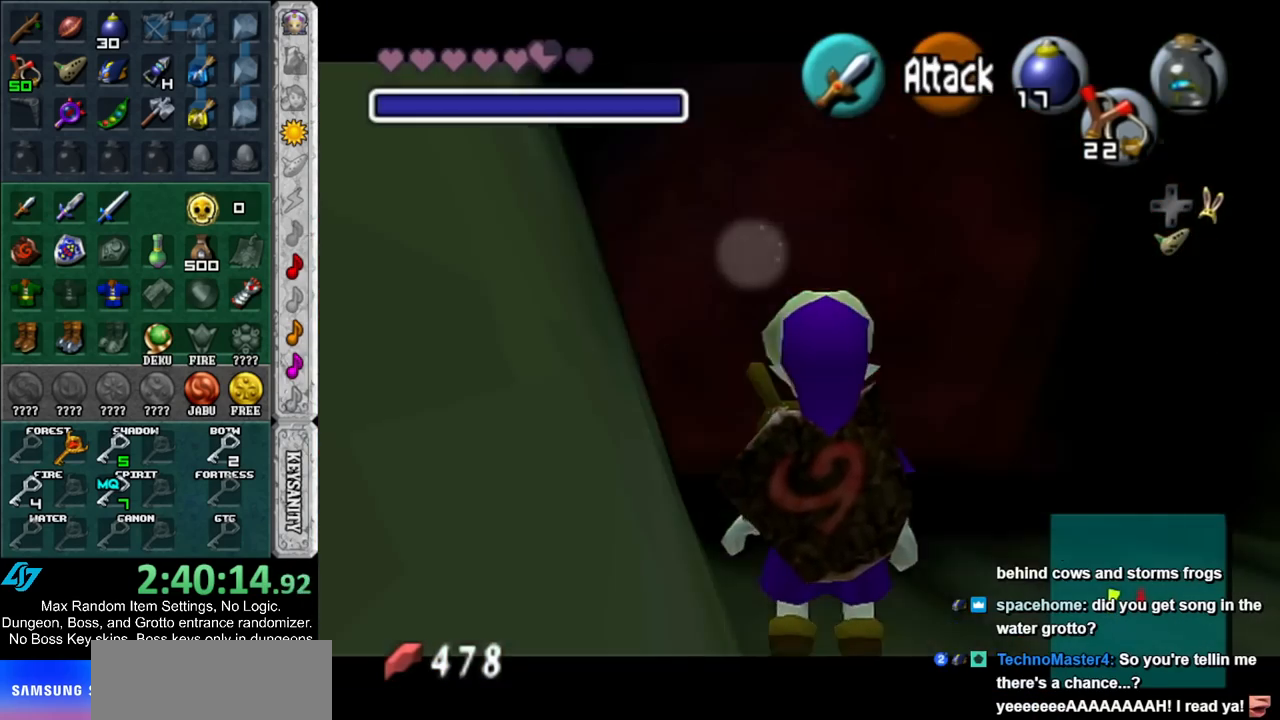
{"buttons": ["L1"], "left_stick": "center", "right_stick": "center", "events": [[100, "L1", "up"], [333, "L1", "down"]]}